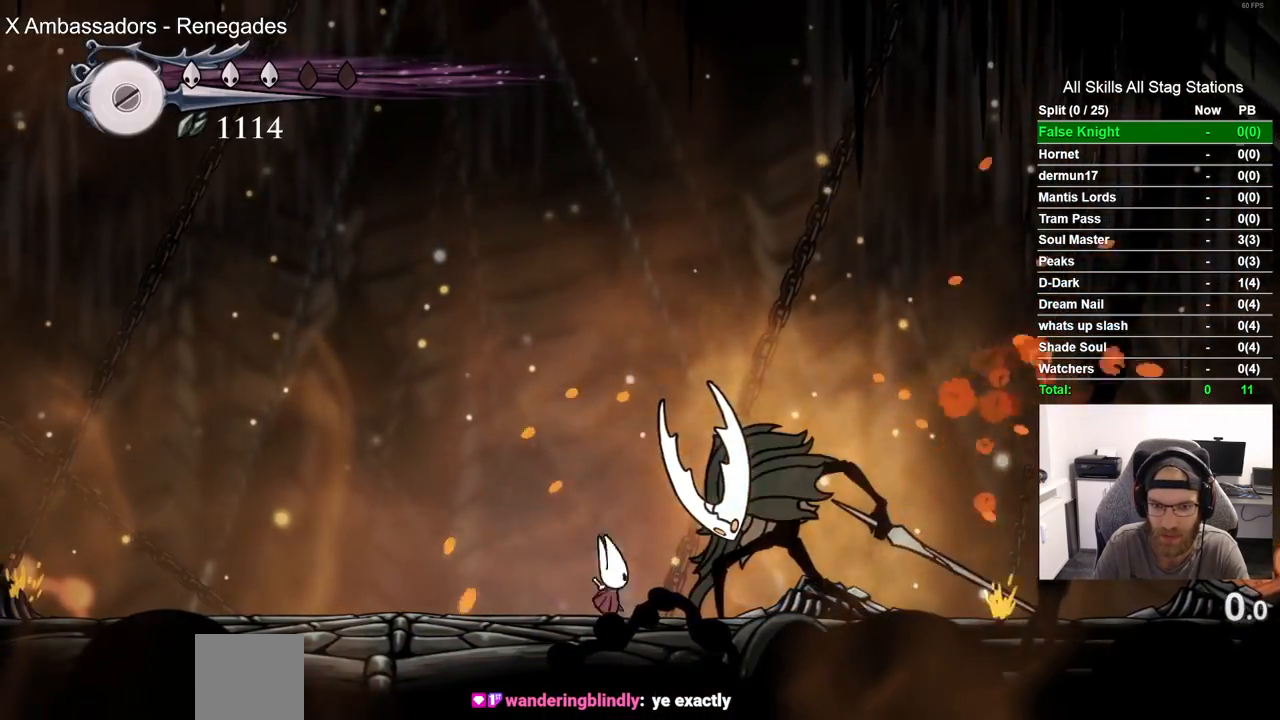
Gameplay with a controller (PlayStation layout); each line is a JSON object with the inputs held at the frame after it (dt_ms = milliseconds from this image to that frame). "events" lists button and stick changes between this image and that frame as [ms after this image, input, new state], when the widget could be followed in between. Not read: R1.
{"dt_ms": 500, "buttons": ["CROSS", "DPAD_LEFT"], "left_stick": "center", "right_stick": "center", "events": [[50, "DPAD_LEFT", "down"], [83, "SQUARE", "up"], [367, "DPAD_LEFT", "up"], [417, "DPAD_LEFT", "down"], [450, "CROSS", "down"]]}
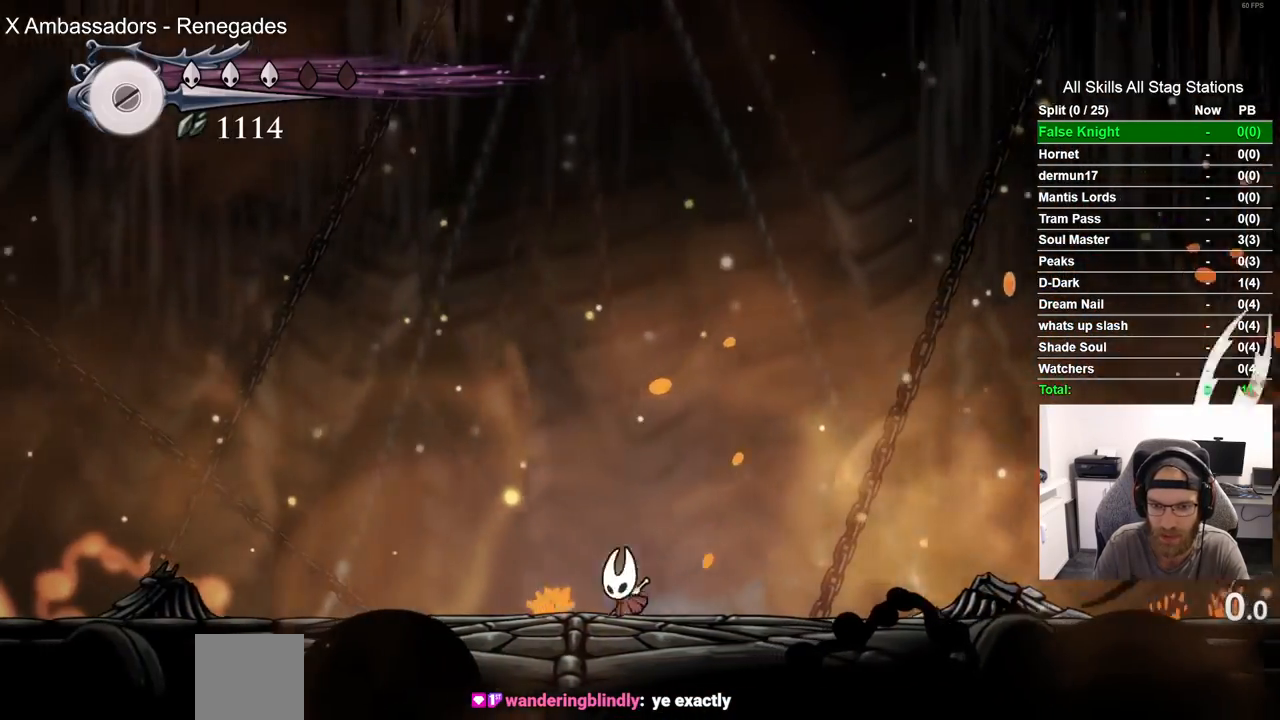
{"dt_ms": 500, "buttons": ["DPAD_RIGHT"], "left_stick": "center", "right_stick": "center"}
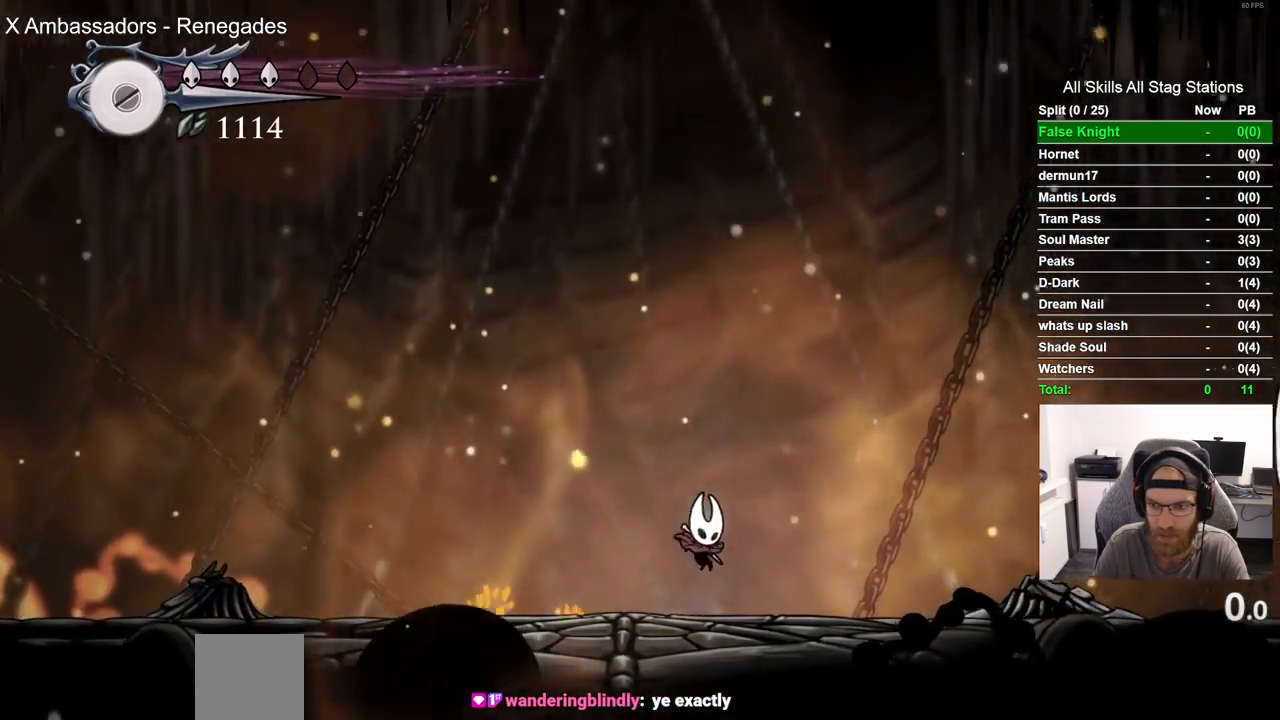
{"dt_ms": 500, "buttons": ["DPAD_RIGHT"], "left_stick": "center", "right_stick": "center", "events": [[67, "DPAD_RIGHT", "up"], [250, "CROSS", "down"], [333, "DPAD_RIGHT", "down"], [450, "CROSS", "up"]]}
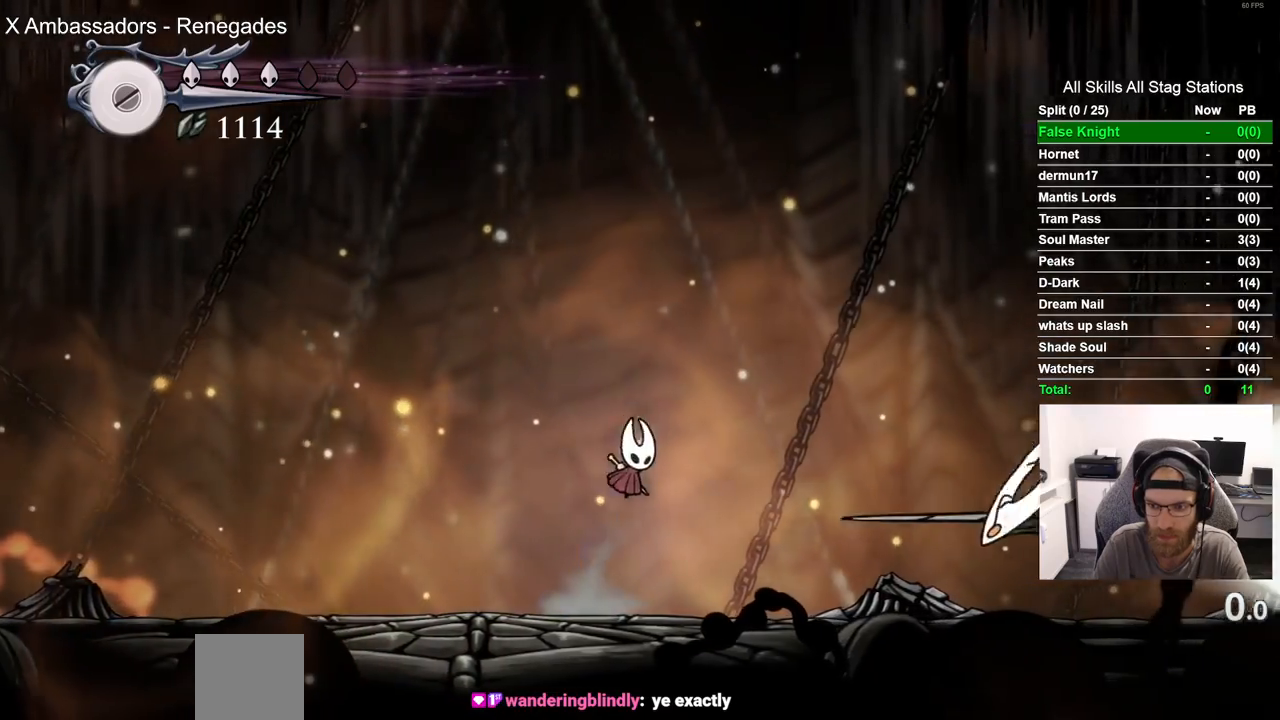
{"dt_ms": 500, "buttons": ["DPAD_LEFT"], "left_stick": "center", "right_stick": "center", "events": [[17, "R2", "down"], [117, "DPAD_RIGHT", "up"], [200, "R2", "up"], [217, "DPAD_LEFT", "down"]]}
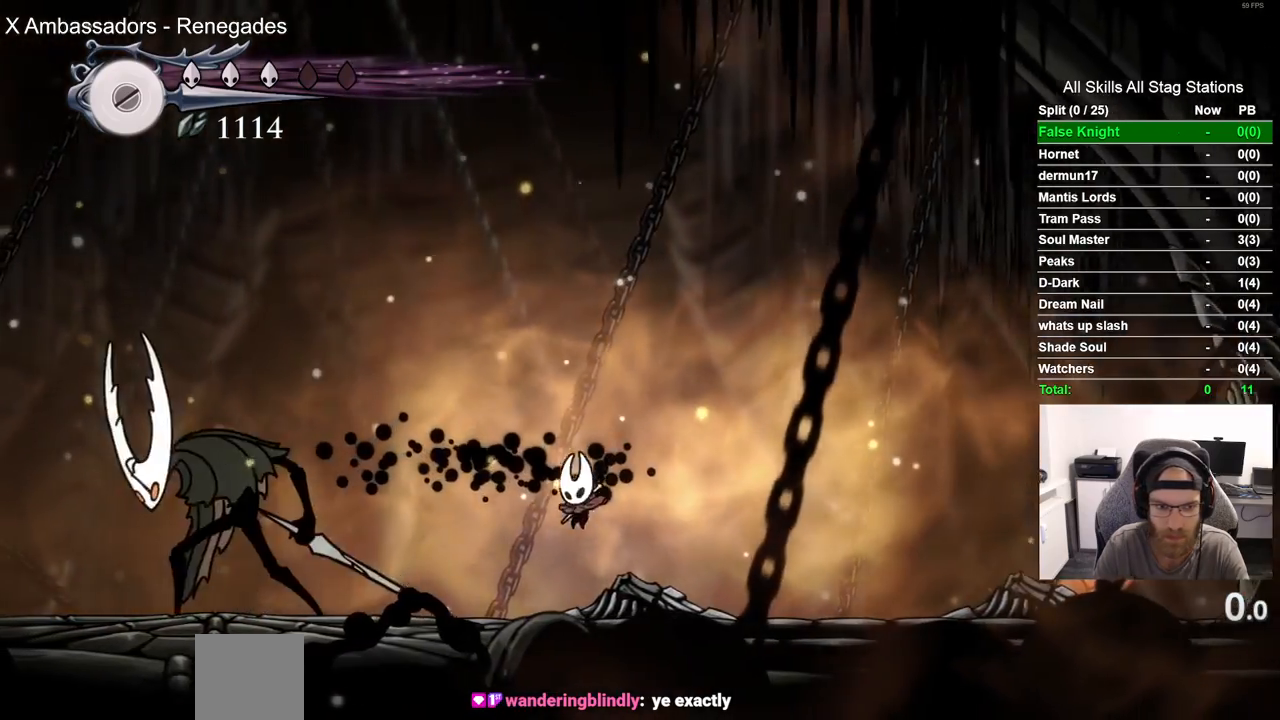
{"dt_ms": 500, "buttons": [], "left_stick": "center", "right_stick": "center", "events": [[267, "DPAD_LEFT", "up"]]}
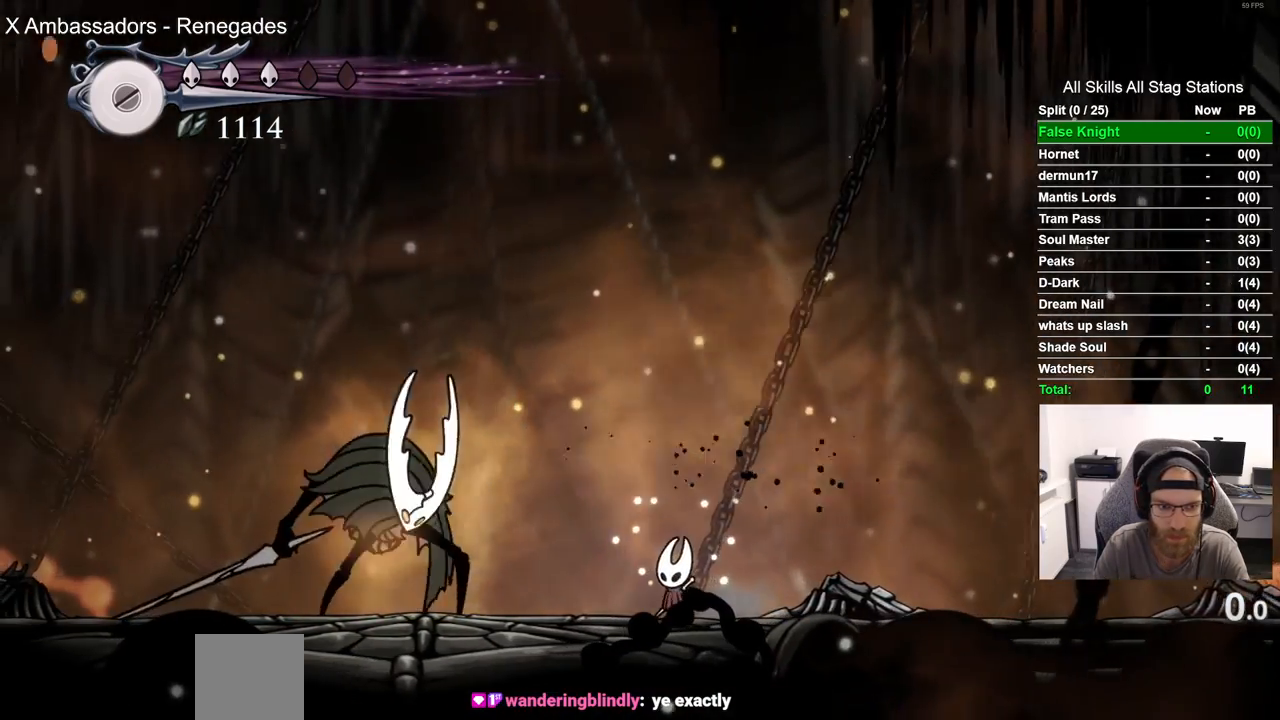
{"dt_ms": 500, "buttons": ["CROSS", "DPAD_LEFT"], "left_stick": "center", "right_stick": "center", "events": [[233, "CROSS", "down"], [333, "DPAD_RIGHT", "down"], [417, "DPAD_RIGHT", "up"], [500, "DPAD_LEFT", "down"]]}
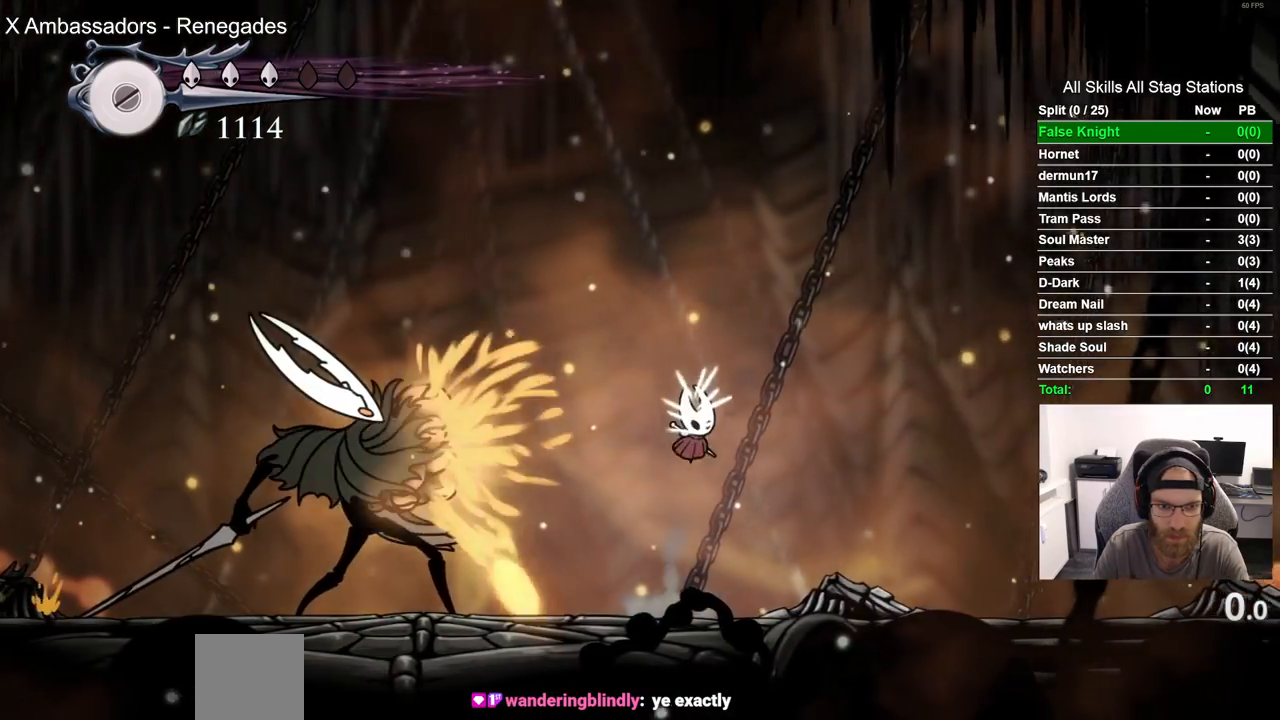
{"dt_ms": 500, "buttons": ["R2", "DPAD_LEFT"], "left_stick": "center", "right_stick": "center", "events": [[17, "CROSS", "up"], [117, "DPAD_LEFT", "up"], [217, "DPAD_RIGHT", "down"], [400, "DPAD_RIGHT", "up"], [433, "DPAD_LEFT", "down"], [483, "R2", "down"]]}
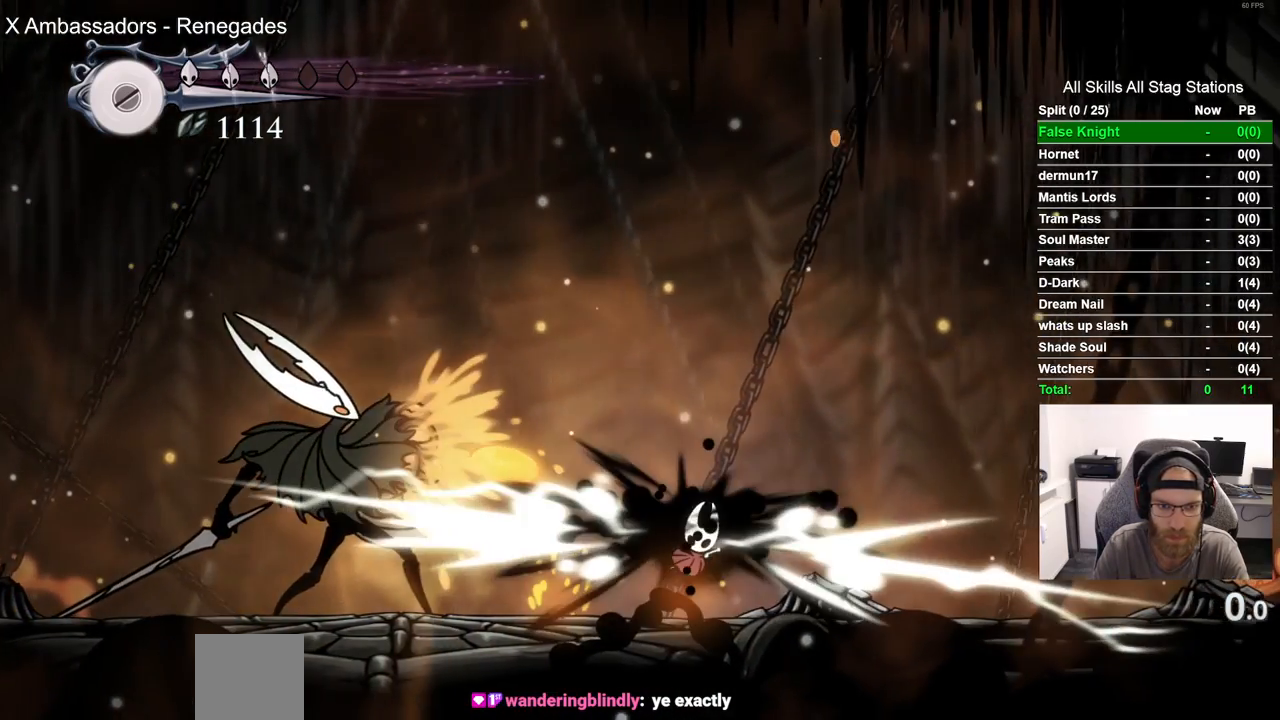
{"dt_ms": 500, "buttons": [], "left_stick": "center", "right_stick": "center", "events": [[100, "DPAD_LEFT", "up"], [150, "R2", "up"]]}
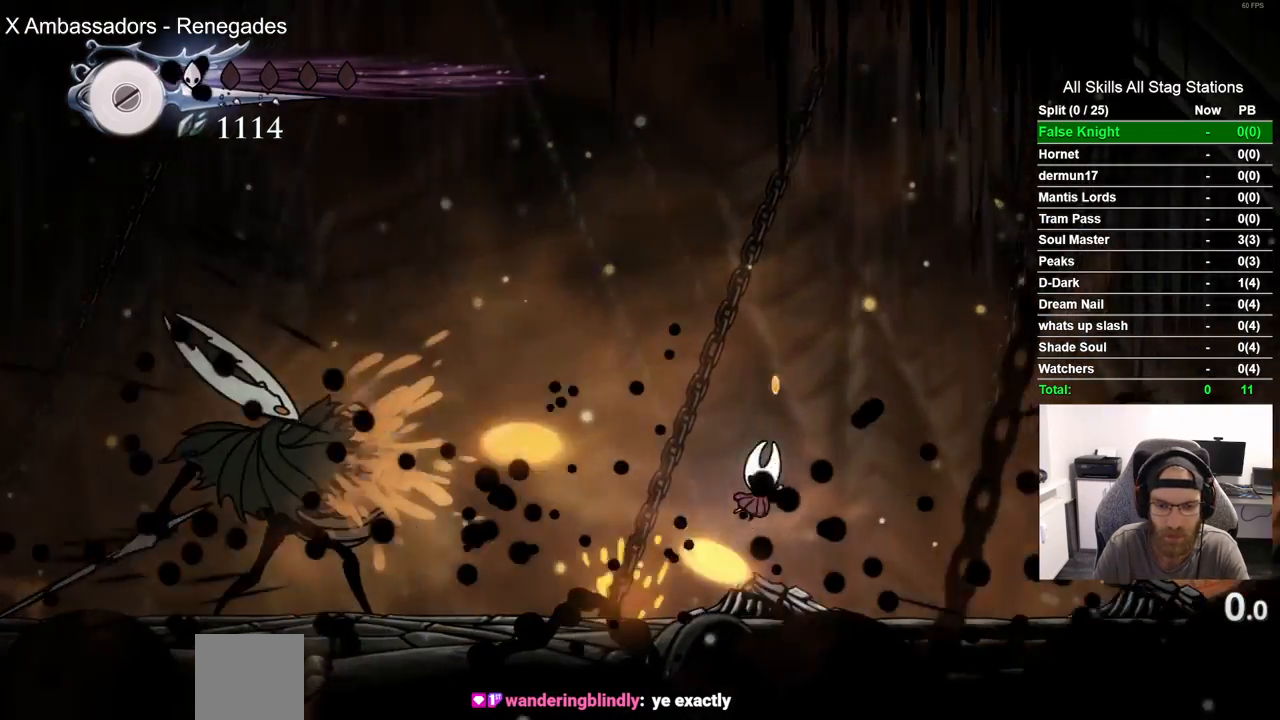
{"dt_ms": 500, "buttons": [], "left_stick": "center", "right_stick": "center", "events": []}
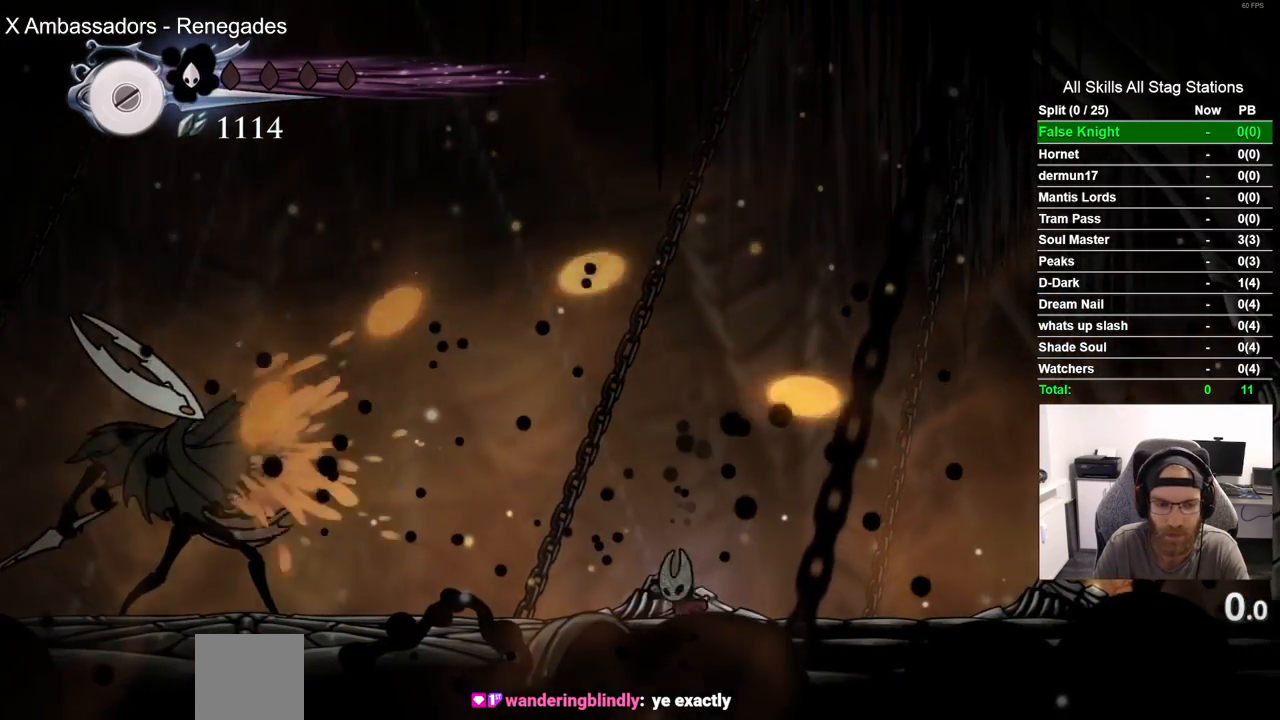
{"dt_ms": 500, "buttons": [], "left_stick": "center", "right_stick": "center", "events": [[217, "DPAD_LEFT", "down"], [467, "DPAD_LEFT", "up"]]}
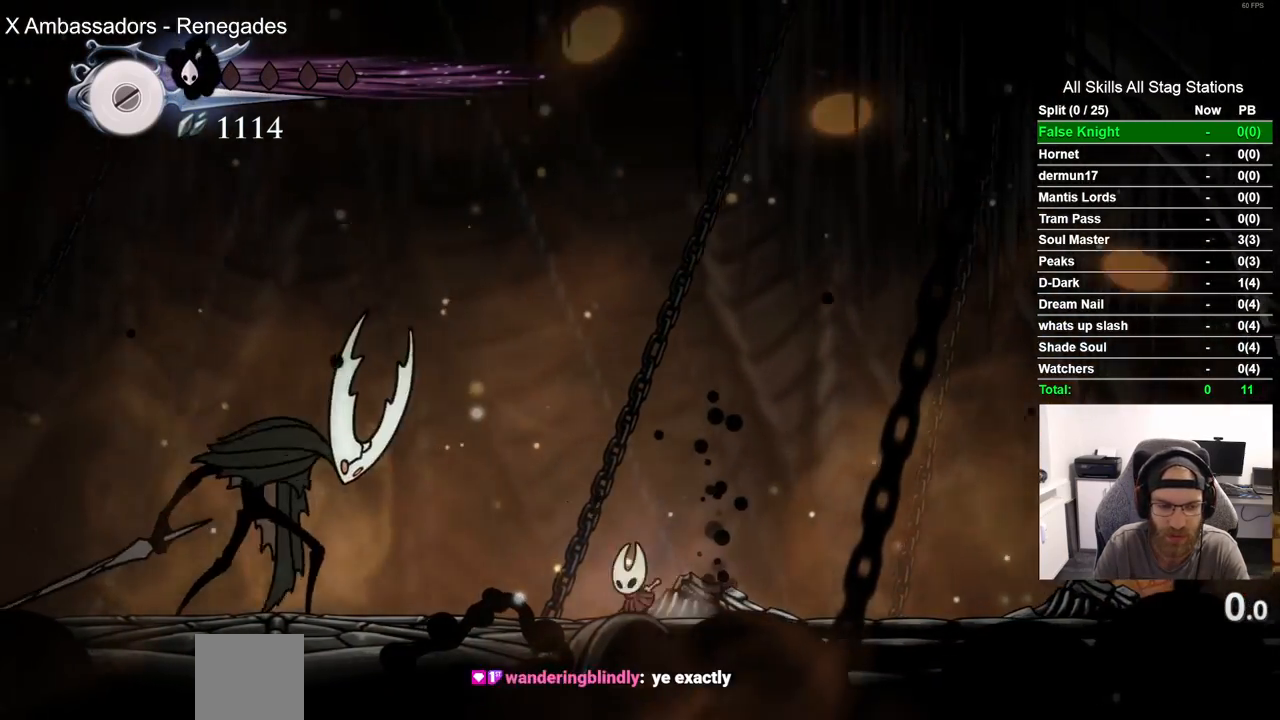
{"dt_ms": 500, "buttons": [], "left_stick": "center", "right_stick": "center"}
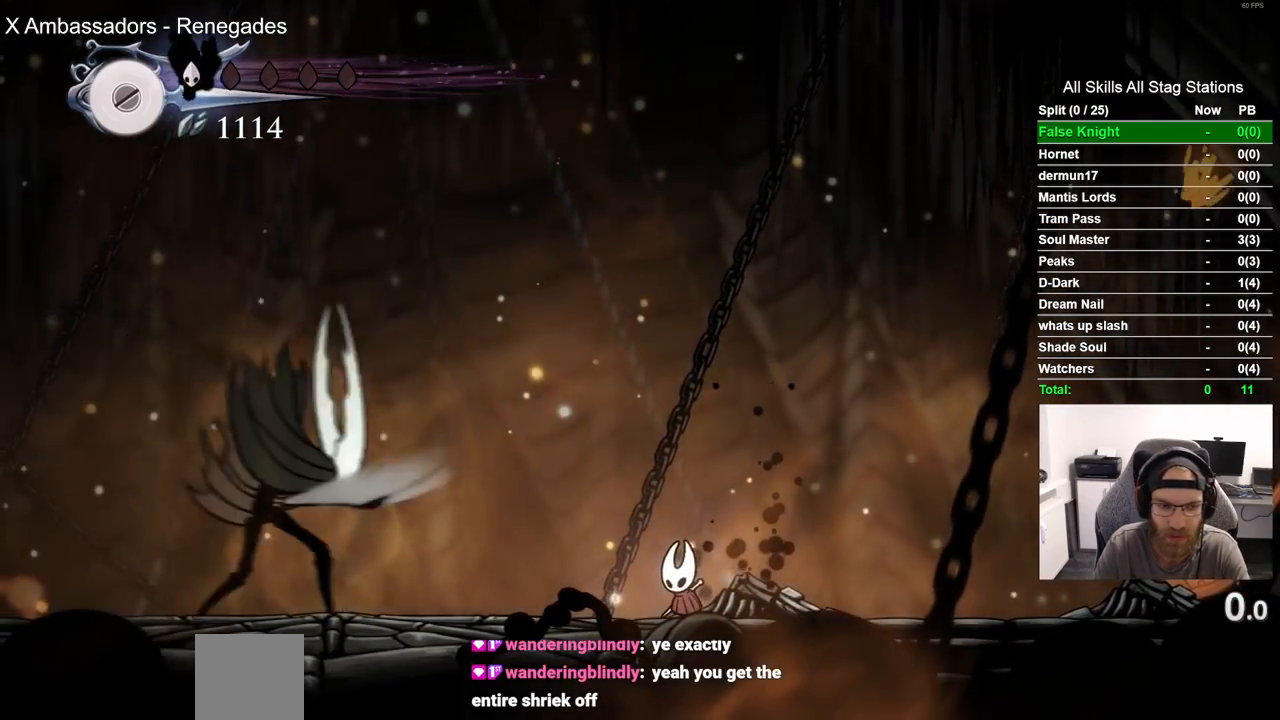
{"dt_ms": 500, "buttons": ["DPAD_LEFT"], "left_stick": "center", "right_stick": "center", "events": [[67, "DPAD_LEFT", "down"]]}
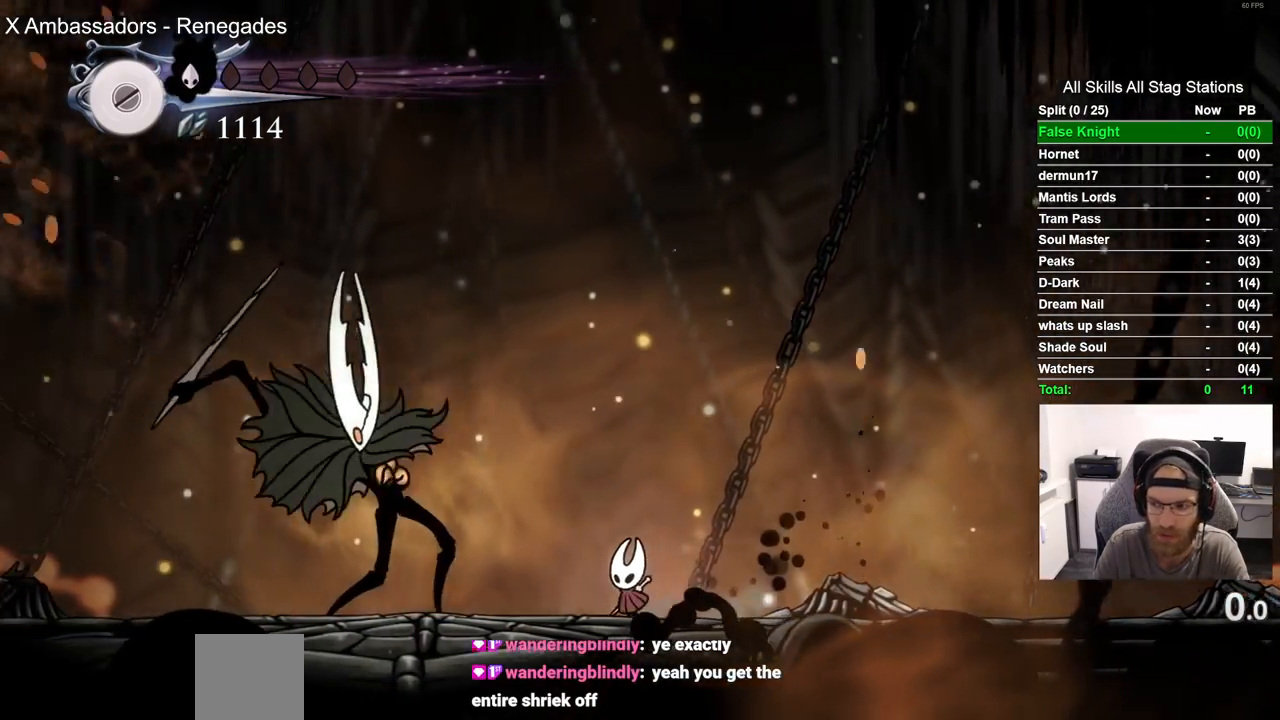
{"dt_ms": 1000, "buttons": [], "left_stick": "center", "right_stick": "center"}
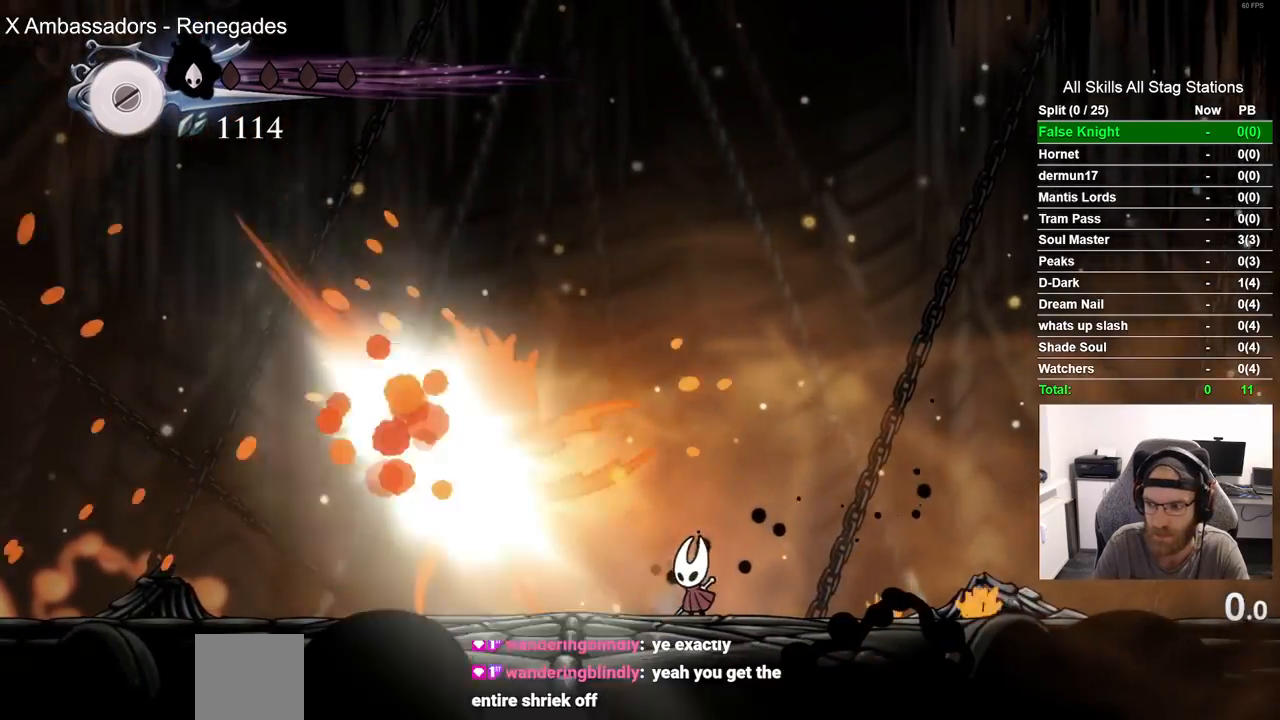
{"dt_ms": 1000, "buttons": ["SQUARE"], "left_stick": "center", "right_stick": "center"}
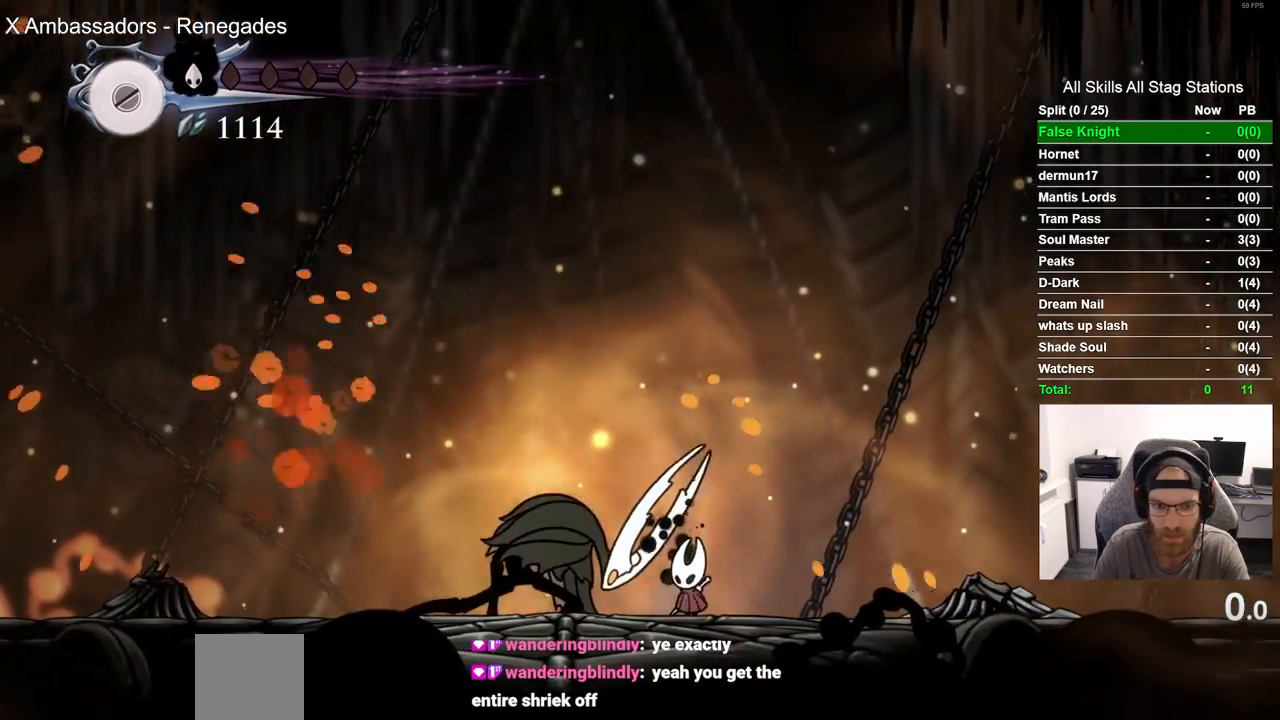
{"dt_ms": 500, "buttons": ["DPAD_LEFT"], "left_stick": "center", "right_stick": "center", "events": [[67, "SQUARE", "up"], [400, "DPAD_LEFT", "down"]]}
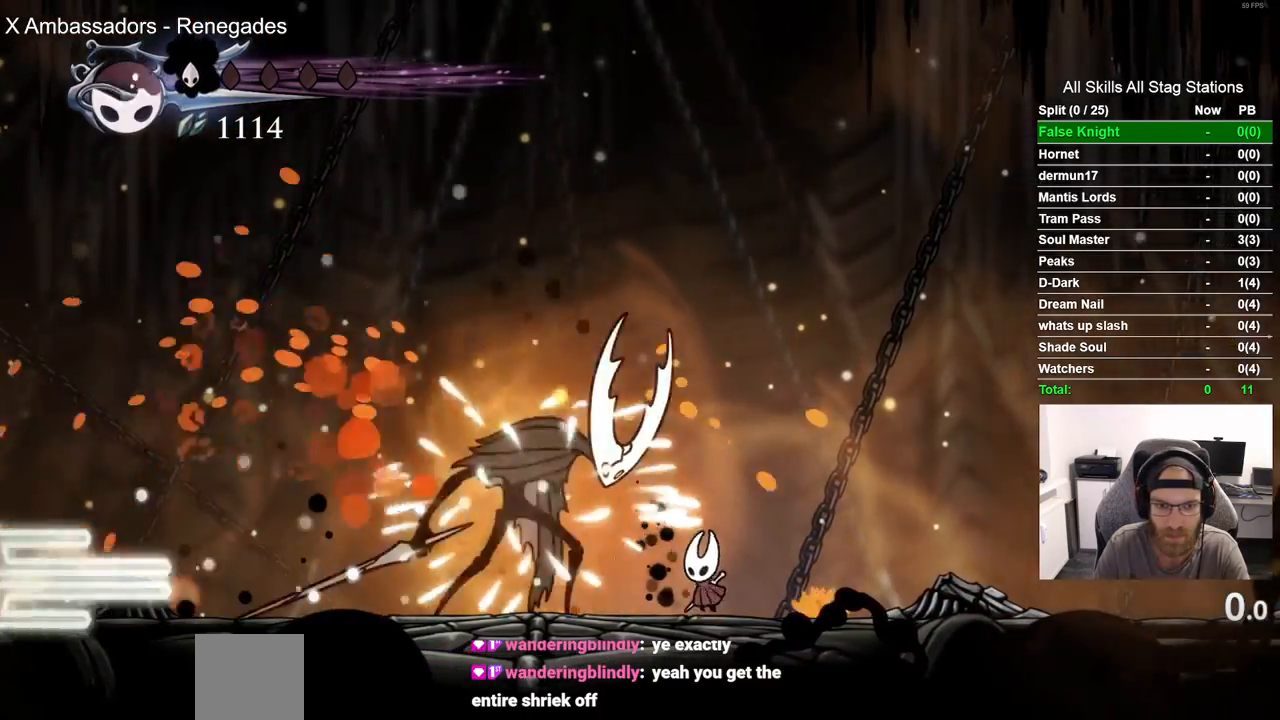
{"dt_ms": 500, "buttons": [], "left_stick": "center", "right_stick": "center", "events": [[33, "SQUARE", "down"], [67, "DPAD_LEFT", "up"], [183, "SQUARE", "up"]]}
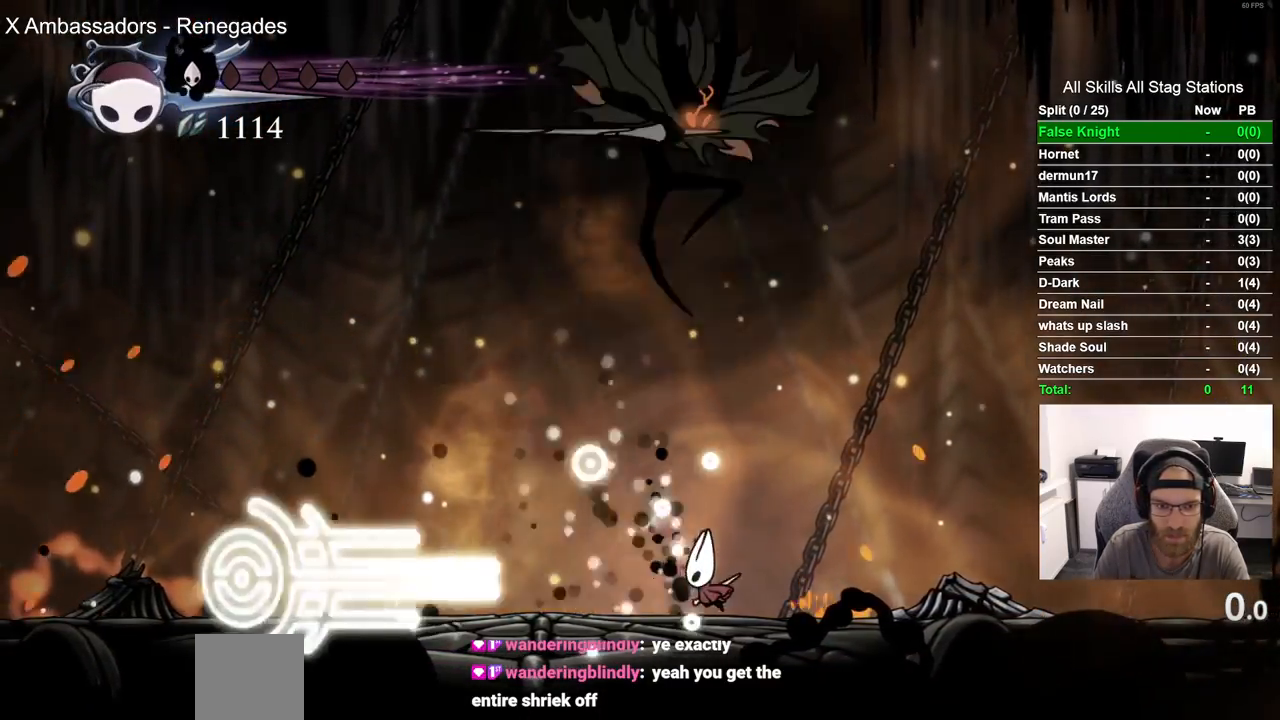
{"dt_ms": 500, "buttons": [], "left_stick": "center", "right_stick": "center", "events": [[17, "DPAD_LEFT", "down"], [250, "R2", "down"], [400, "DPAD_LEFT", "up"], [433, "R2", "up"]]}
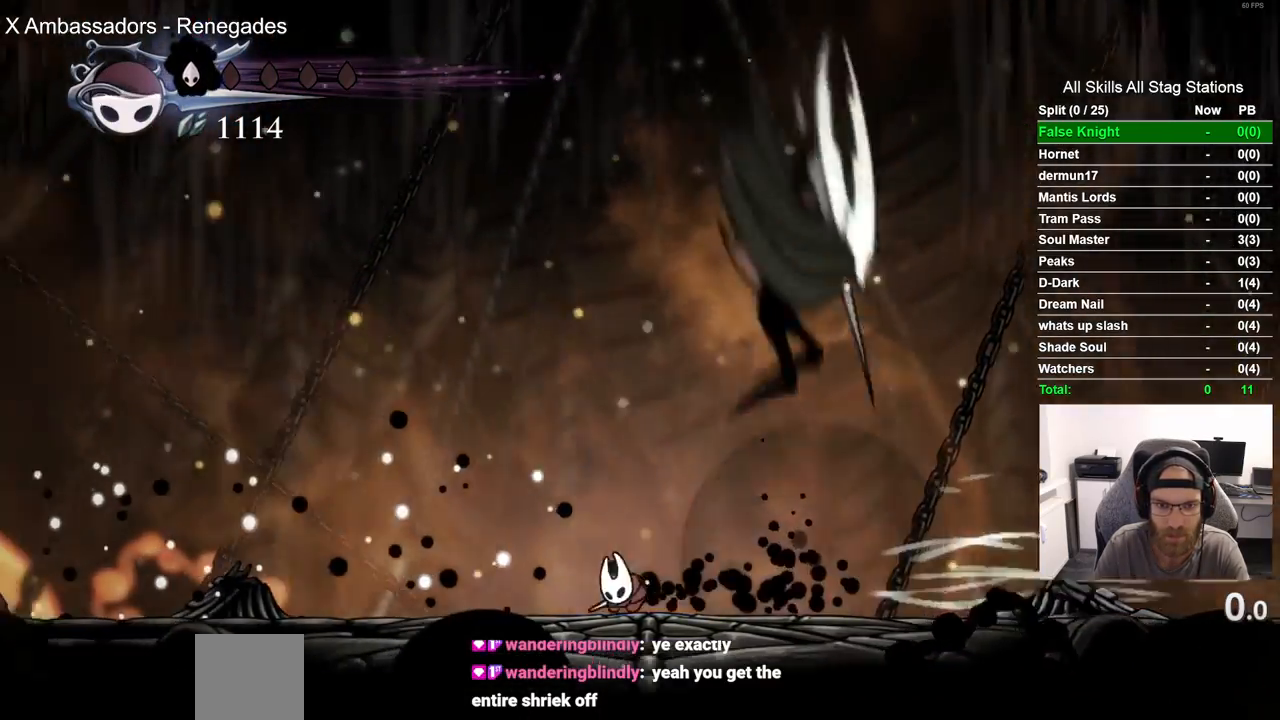
{"dt_ms": 500, "buttons": [], "left_stick": "center", "right_stick": "center", "events": [[300, "DPAD_LEFT", "down"], [433, "DPAD_LEFT", "up"]]}
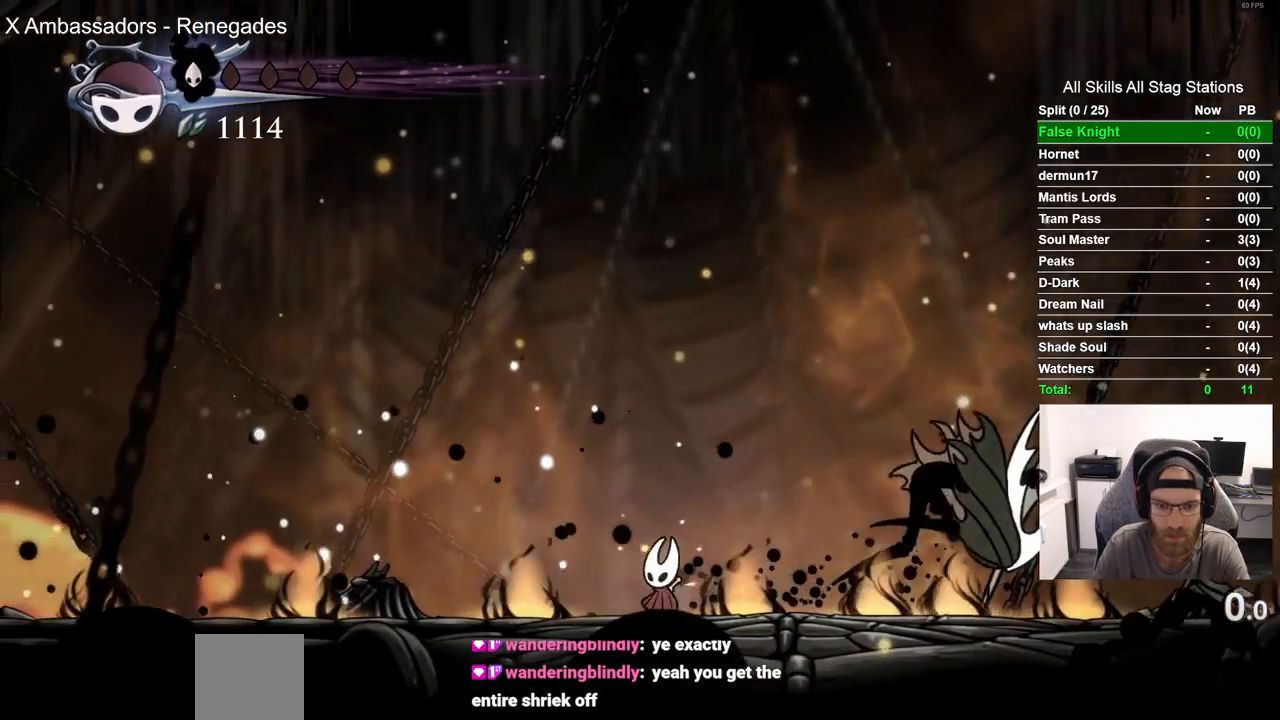
{"dt_ms": 1000, "buttons": [], "left_stick": "center", "right_stick": "center"}
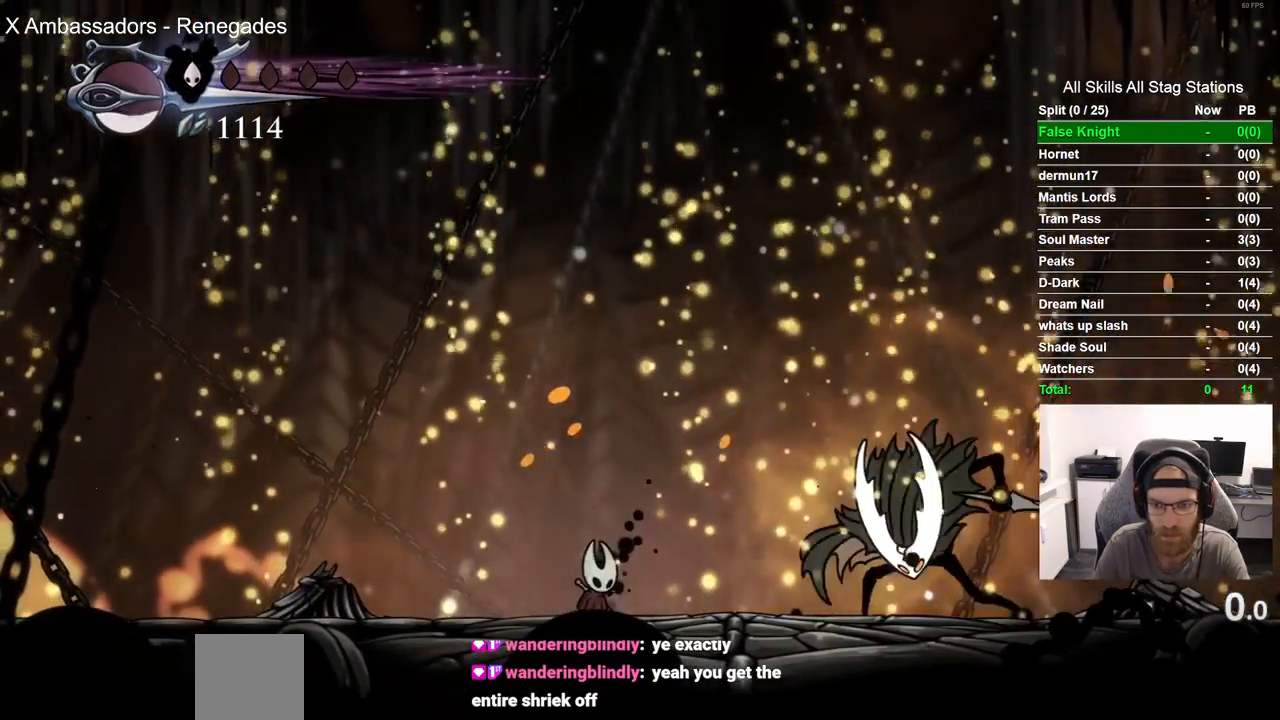
{"dt_ms": 1000, "buttons": ["DPAD_RIGHT"], "left_stick": "center", "right_stick": "center"}
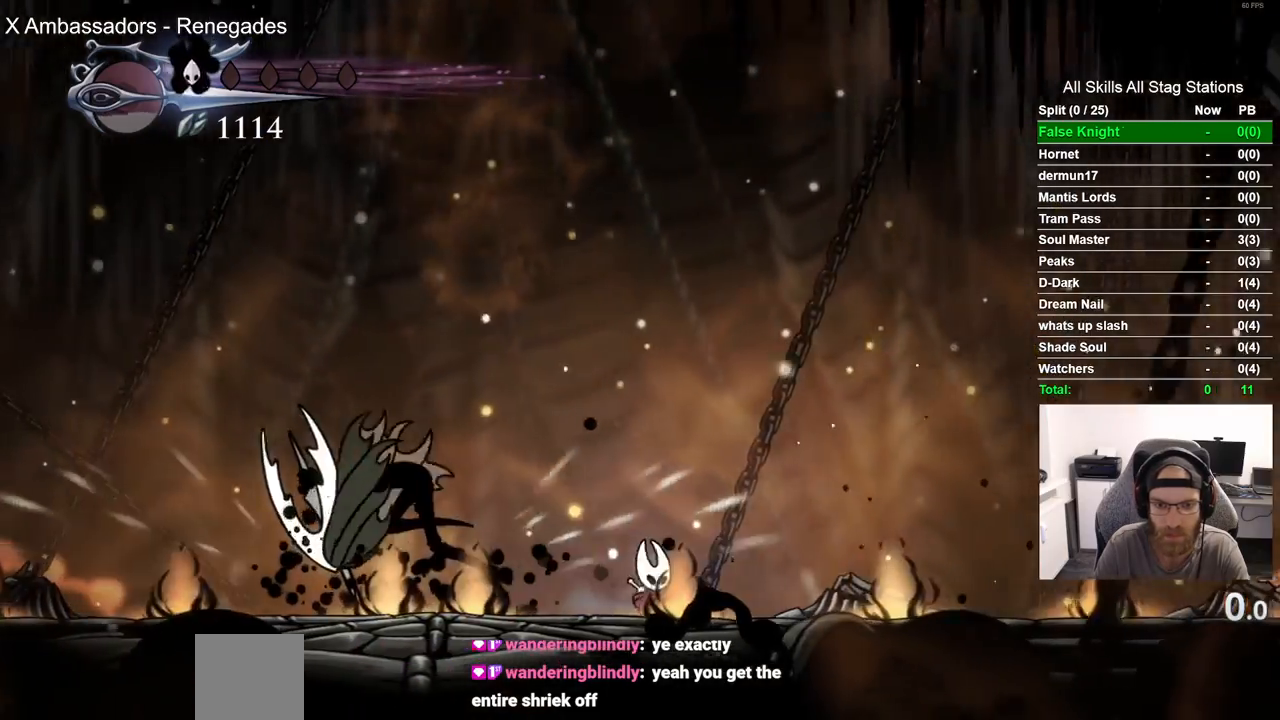
{"dt_ms": 500, "buttons": [], "left_stick": "center", "right_stick": "center", "events": [[100, "DPAD_LEFT", "down"], [117, "DPAD_RIGHT", "up"], [317, "DPAD_LEFT", "up"]]}
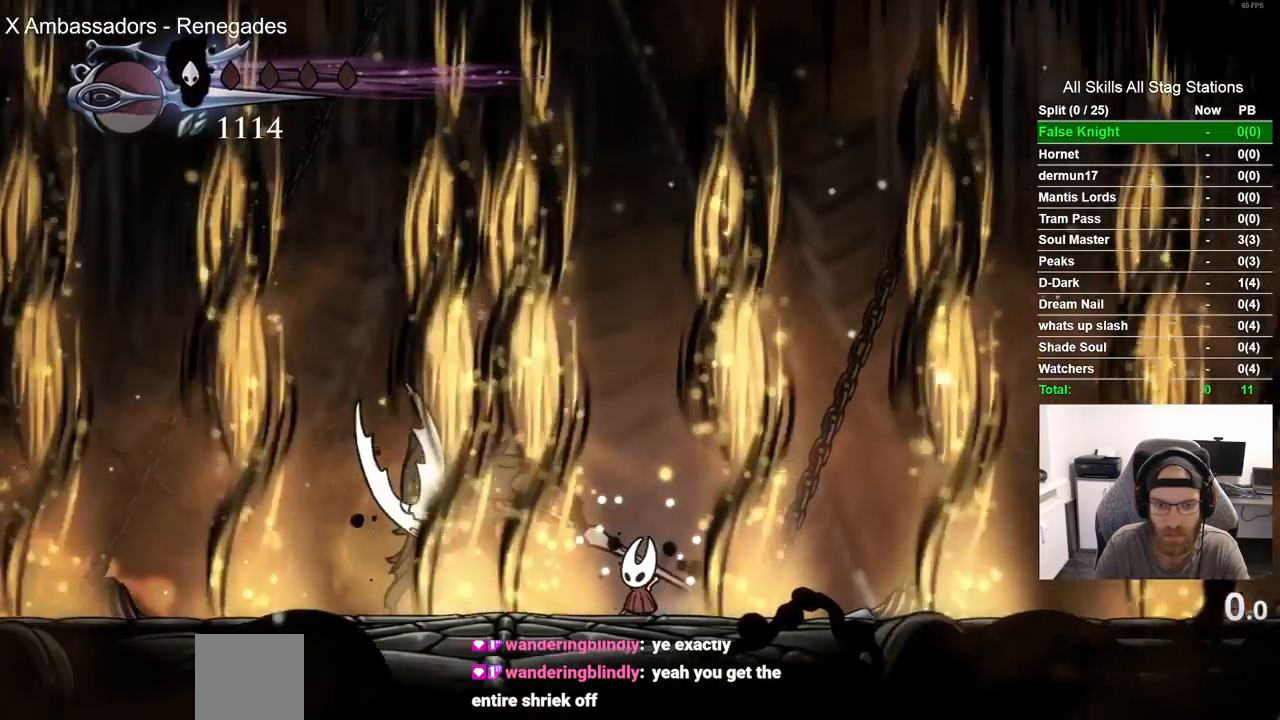
{"dt_ms": 500, "buttons": [], "left_stick": "center", "right_stick": "center", "events": [[317, "DPAD_LEFT", "down"], [317, "SQUARE", "down"], [450, "DPAD_LEFT", "up"], [500, "SQUARE", "up"]]}
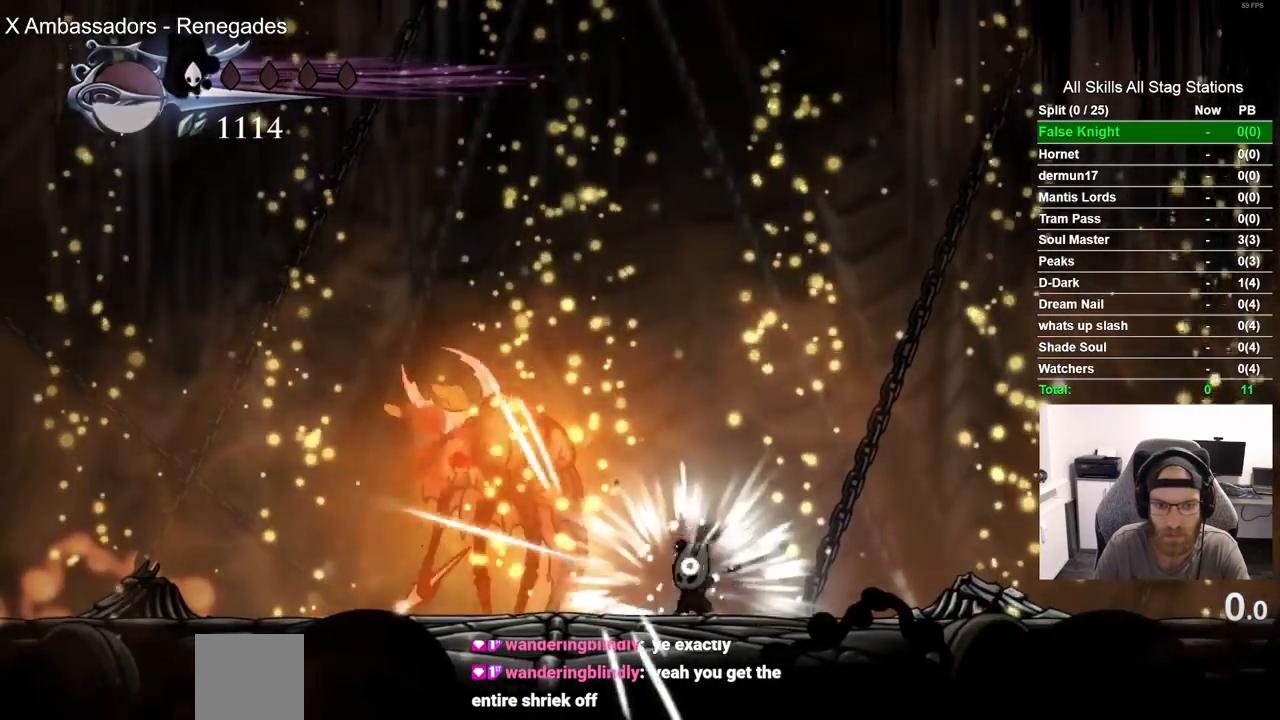
{"dt_ms": 1000, "buttons": ["DPAD_UP", "DPAD_LEFT"], "left_stick": "center", "right_stick": "center"}
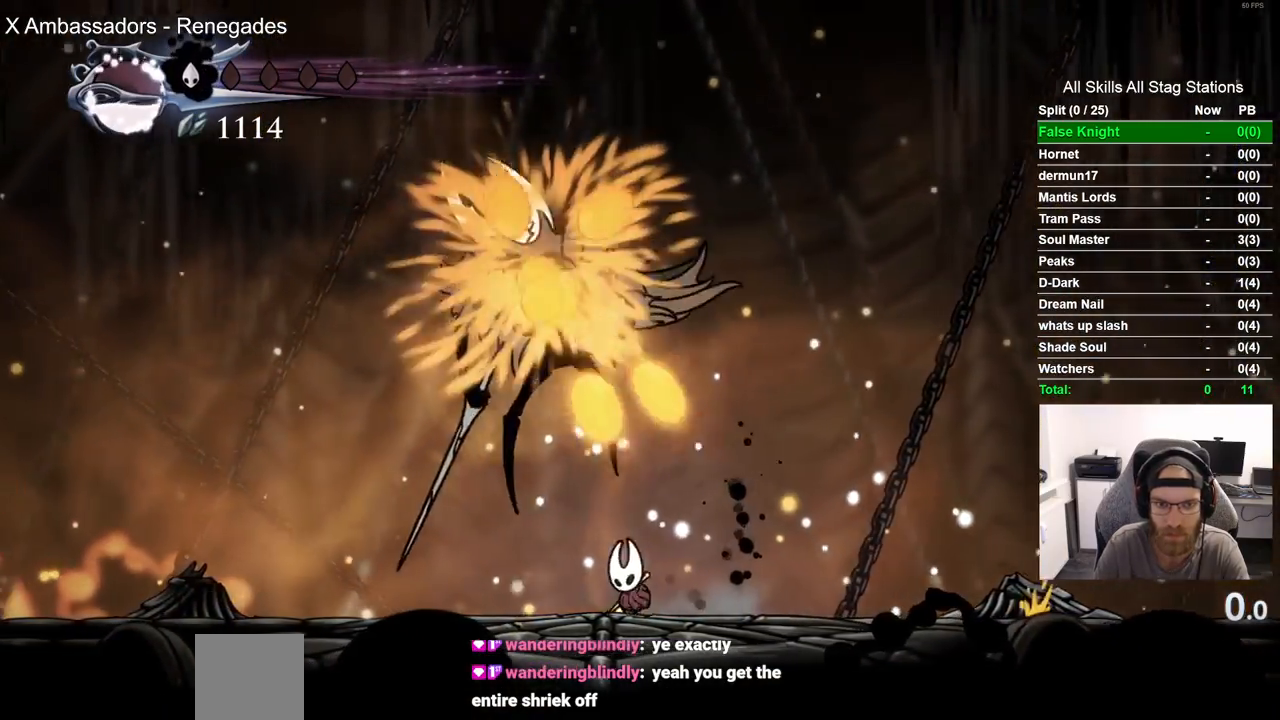
{"dt_ms": 500, "buttons": ["DPAD_UP"], "left_stick": "center", "right_stick": "center", "events": [[400, "DPAD_LEFT", "up"]]}
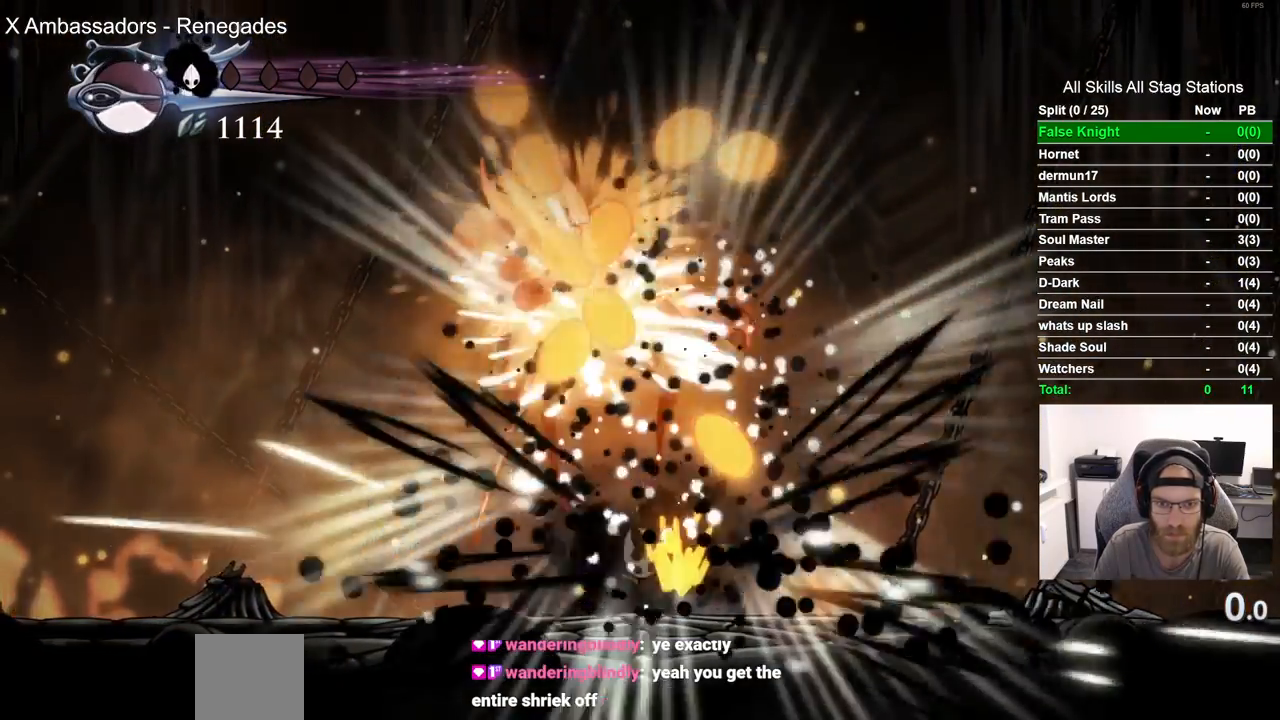
{"dt_ms": 500, "buttons": ["DPAD_UP", "DPAD_LEFT"], "left_stick": "center", "right_stick": "center", "events": [[50, "DPAD_UP", "up"], [267, "DPAD_LEFT", "down"], [483, "DPAD_UP", "down"]]}
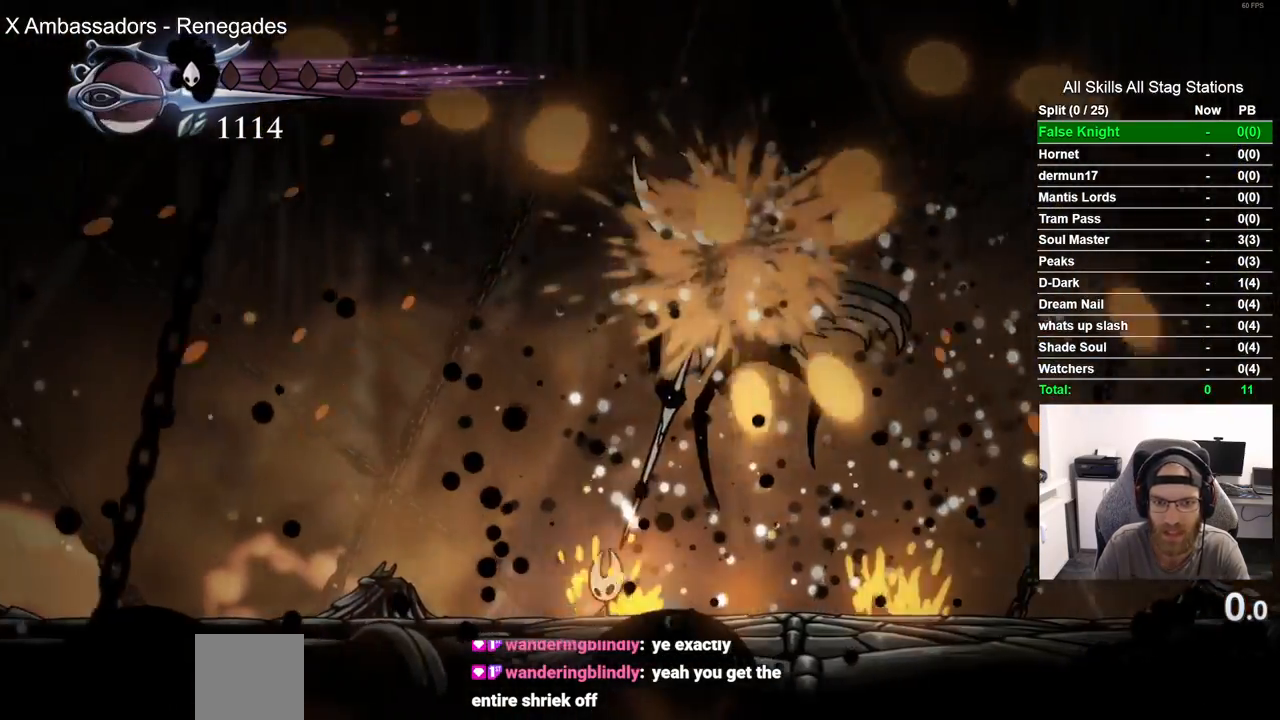
{"dt_ms": 500, "buttons": [], "left_stick": "center", "right_stick": "center", "events": [[50, "DPAD_LEFT", "up"], [67, "CROSS", "down"], [233, "DPAD_RIGHT", "down"], [250, "SQUARE", "down"], [333, "DPAD_RIGHT", "up"], [417, "SQUARE", "up"], [433, "CROSS", "up"], [467, "DPAD_UP", "up"]]}
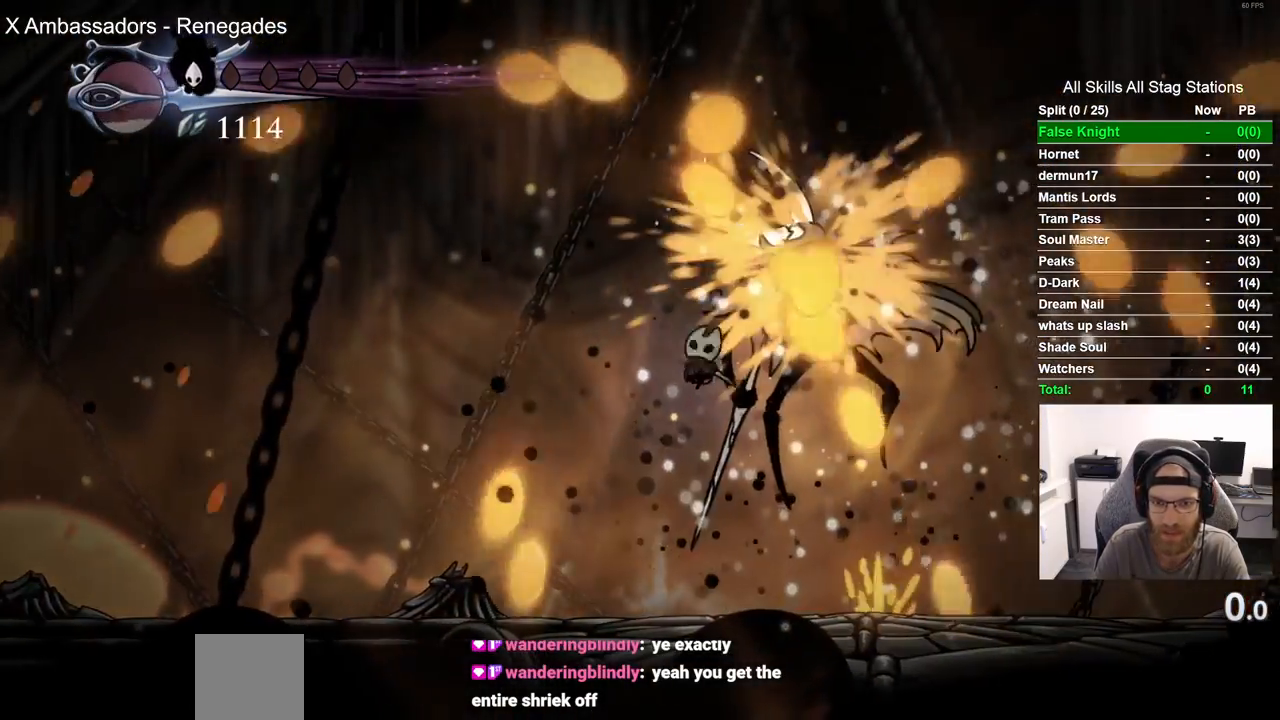
{"dt_ms": 500, "buttons": [], "left_stick": "center", "right_stick": "center", "events": [[200, "CIRCLE", "down"], [200, "DPAD_DOWN", "down"], [200, "DPAD_LEFT", "down"], [283, "CIRCLE", "up"], [417, "DPAD_DOWN", "up"], [417, "DPAD_LEFT", "up"]]}
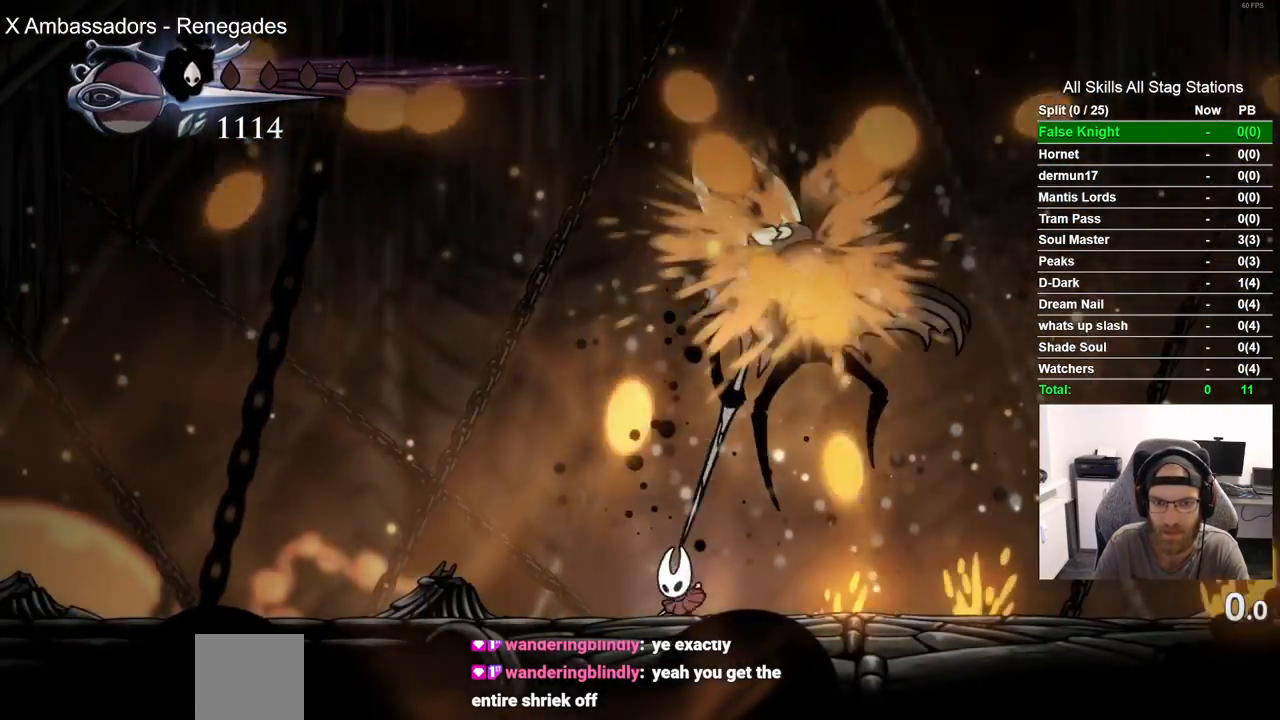
{"dt_ms": 500, "buttons": ["DPAD_DOWN"], "left_stick": "center", "right_stick": "center", "events": [[367, "DPAD_DOWN", "down"]]}